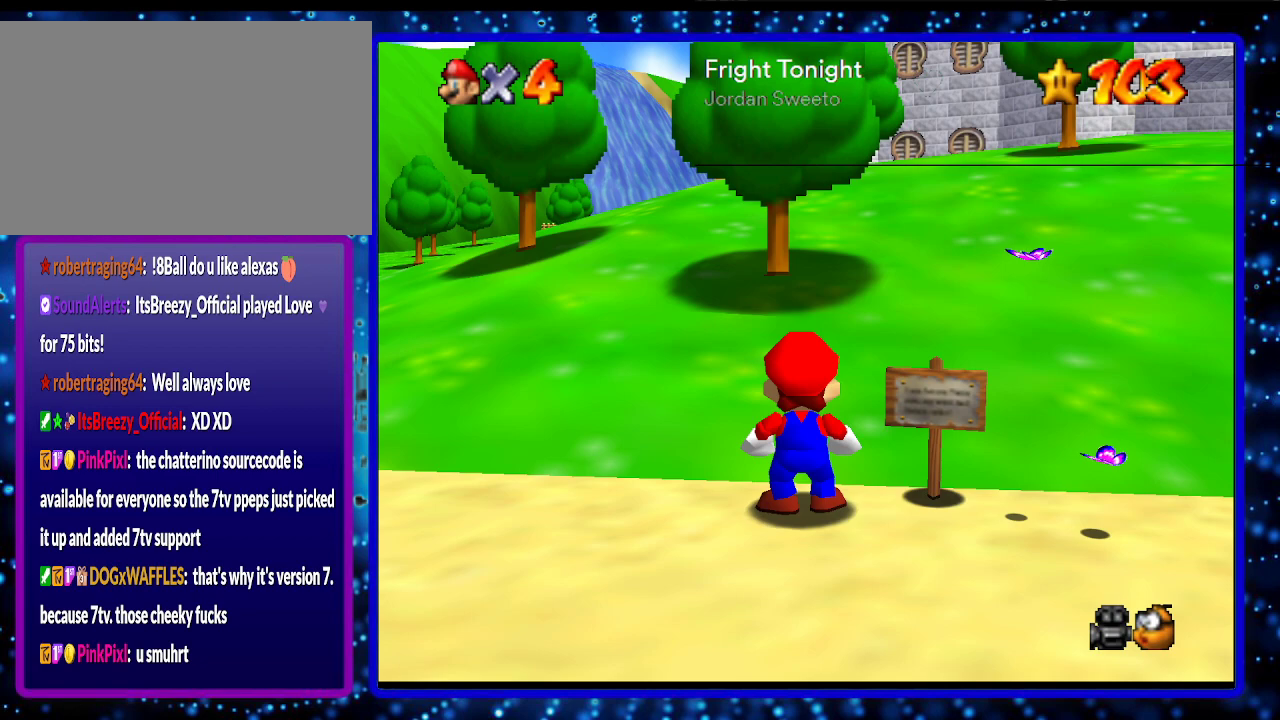
Gameplay with a controller (Nintendo layout); each line is a JSON object with the inputs held at the frame after it. "events" lists button and stick changes between this image and that frame as [ms after this image, input, new state], when the widget could be followed in between. Not read: L3 R3.
{"buttons": ["DPAD_DOWN"], "left_stick": "center", "events": []}
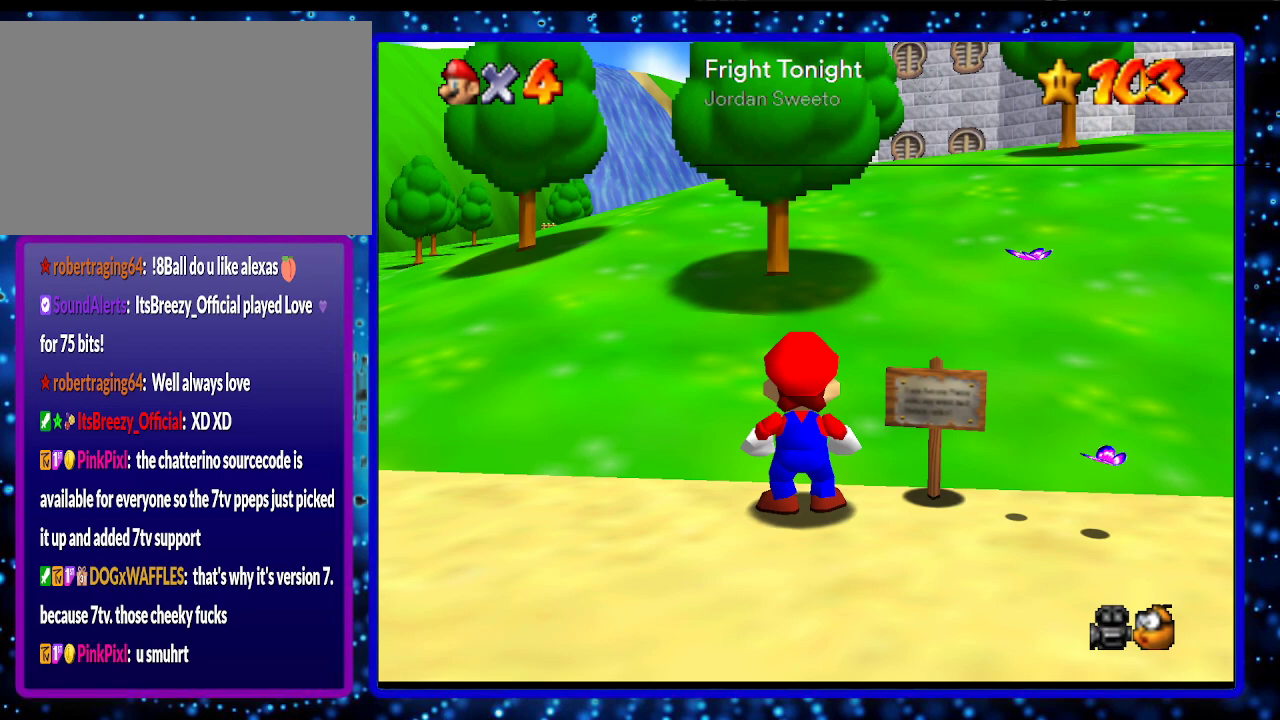
{"buttons": ["DPAD_DOWN"], "left_stick": "center", "events": []}
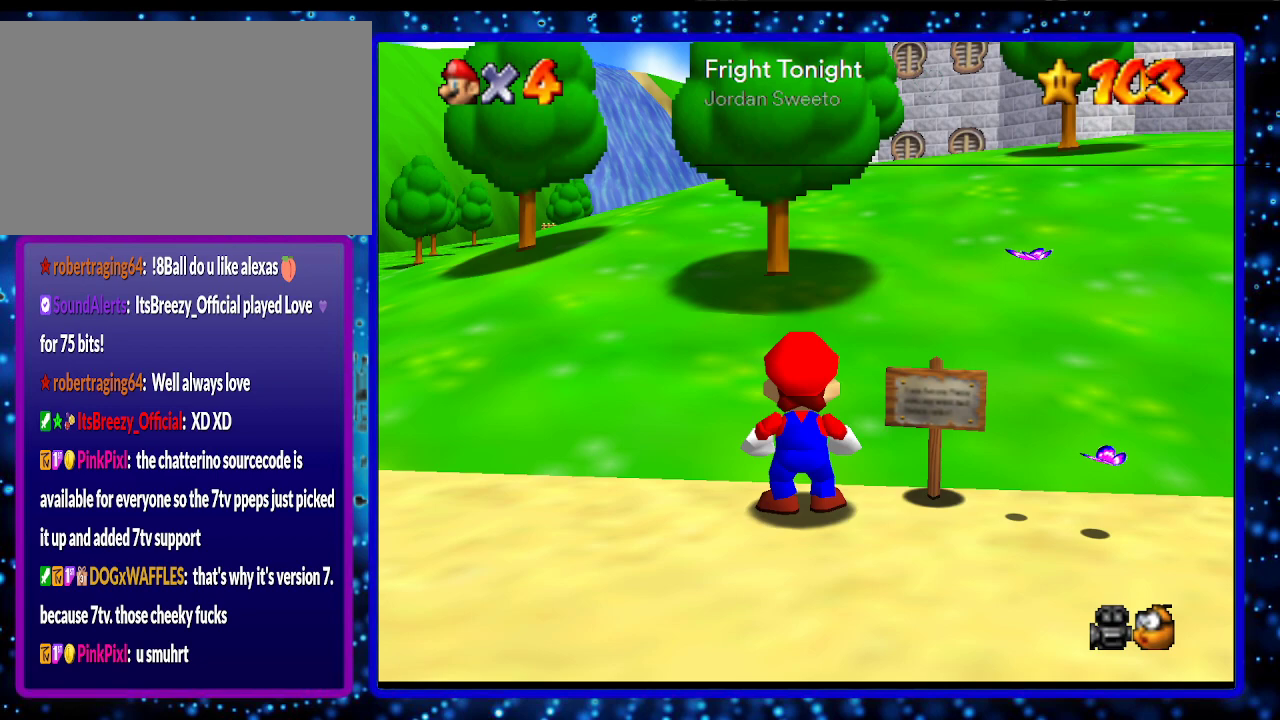
{"buttons": ["DPAD_DOWN"], "left_stick": "center", "events": []}
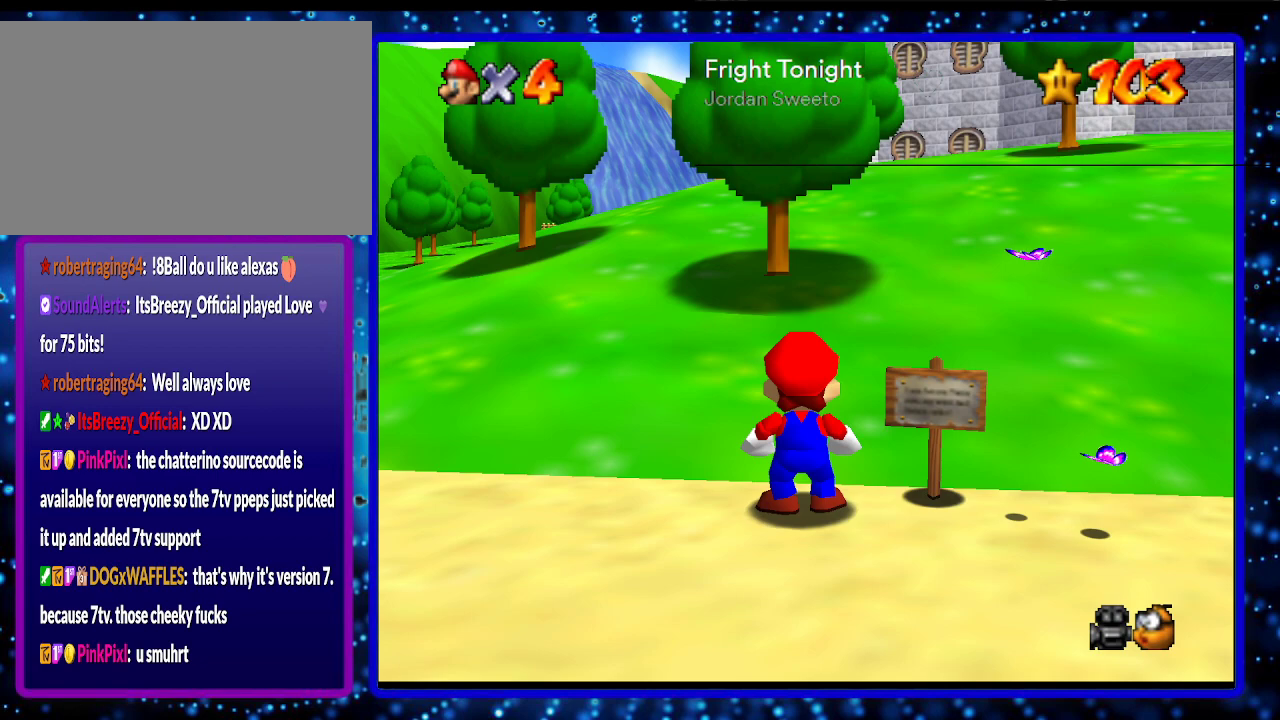
{"buttons": ["DPAD_DOWN"], "left_stick": "center", "events": []}
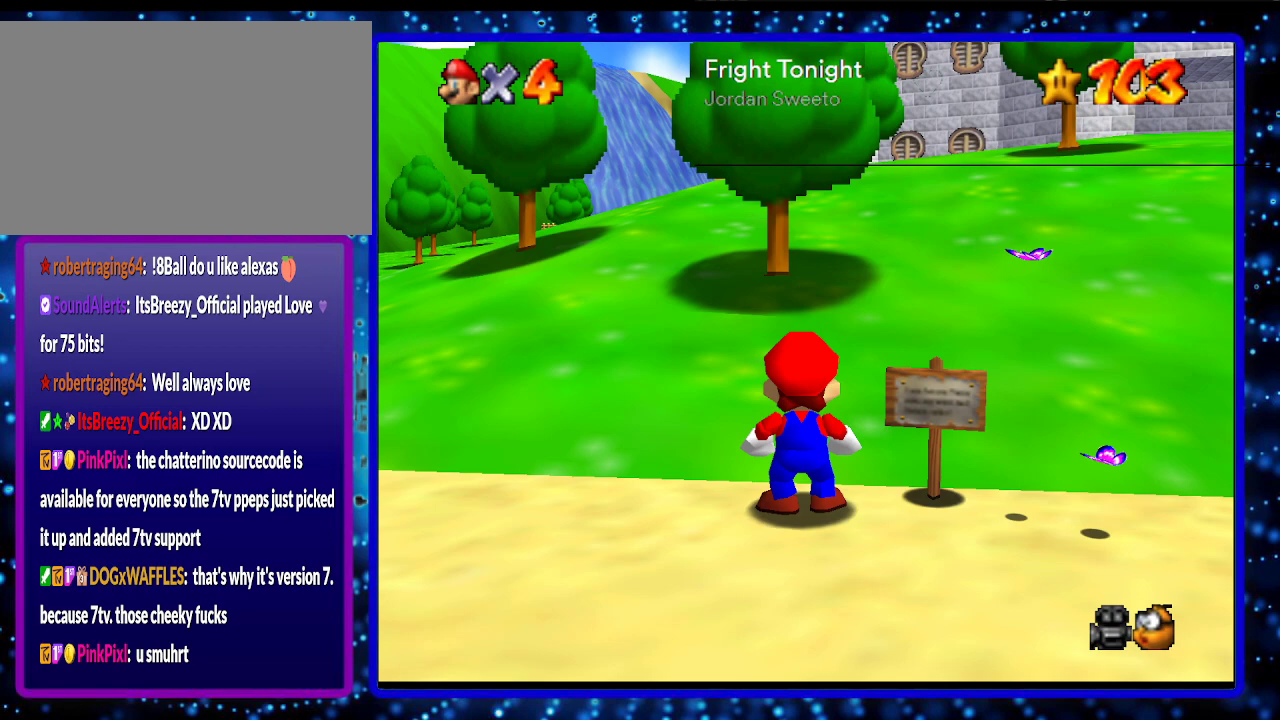
{"buttons": ["DPAD_DOWN"], "left_stick": "center", "events": []}
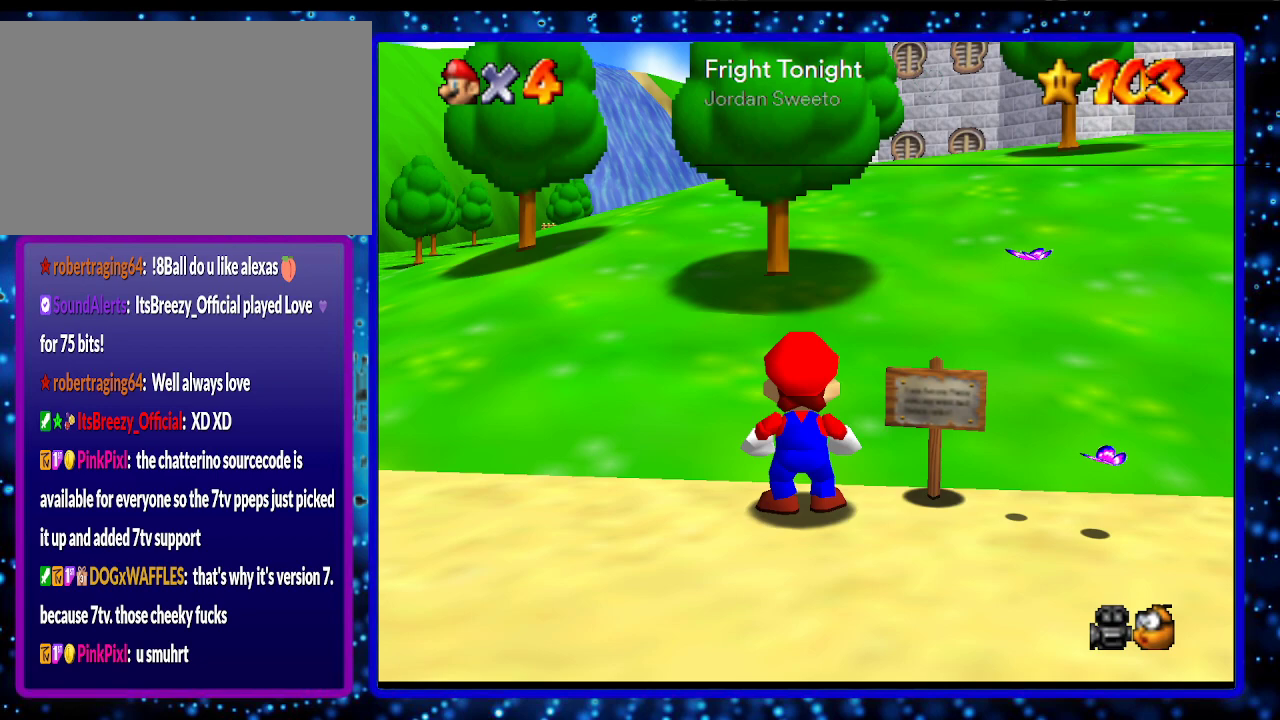
{"buttons": ["DPAD_DOWN"], "left_stick": "center", "events": []}
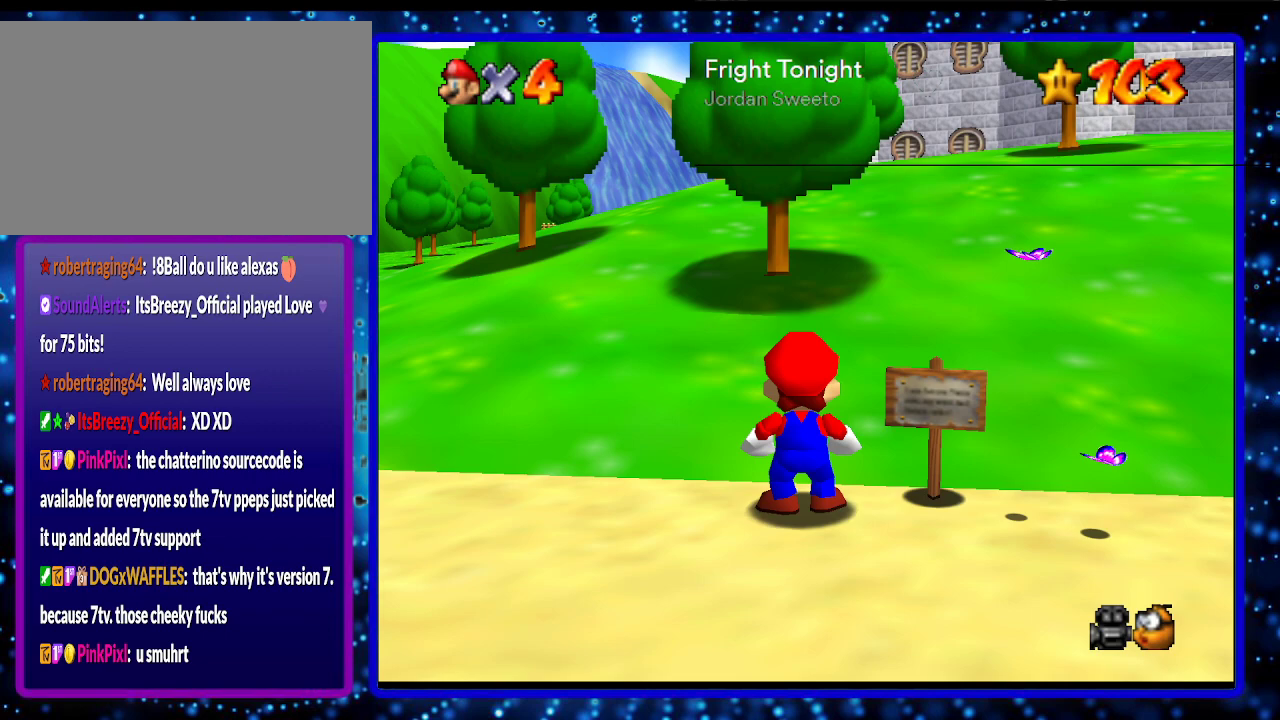
{"buttons": ["DPAD_DOWN"], "left_stick": "center", "events": []}
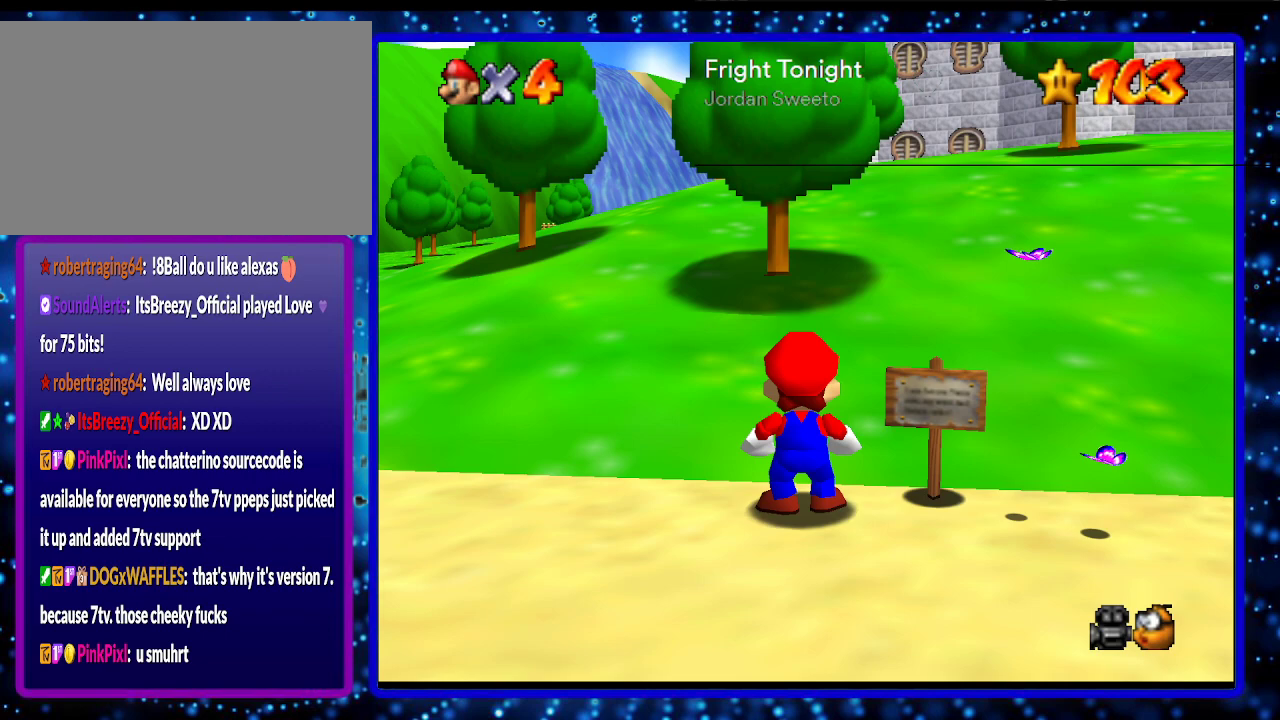
{"buttons": ["DPAD_DOWN"], "left_stick": "center", "events": []}
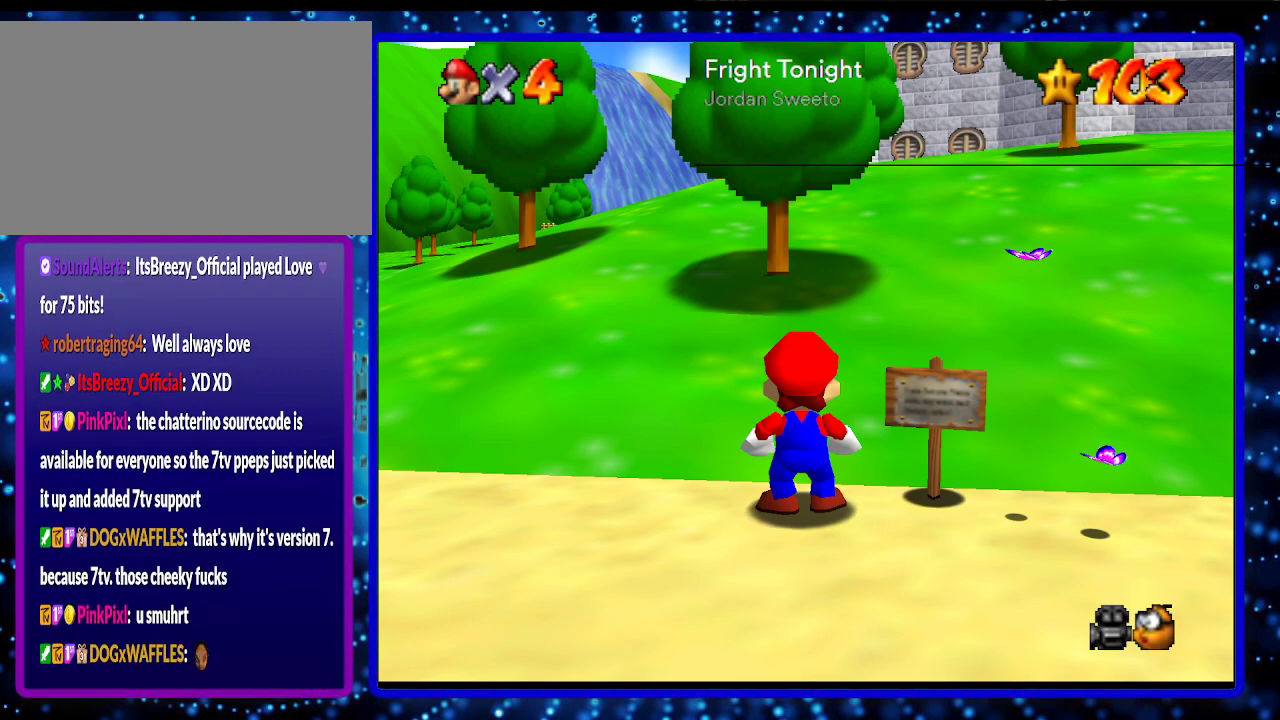
{"buttons": ["DPAD_DOWN"], "left_stick": "center", "events": []}
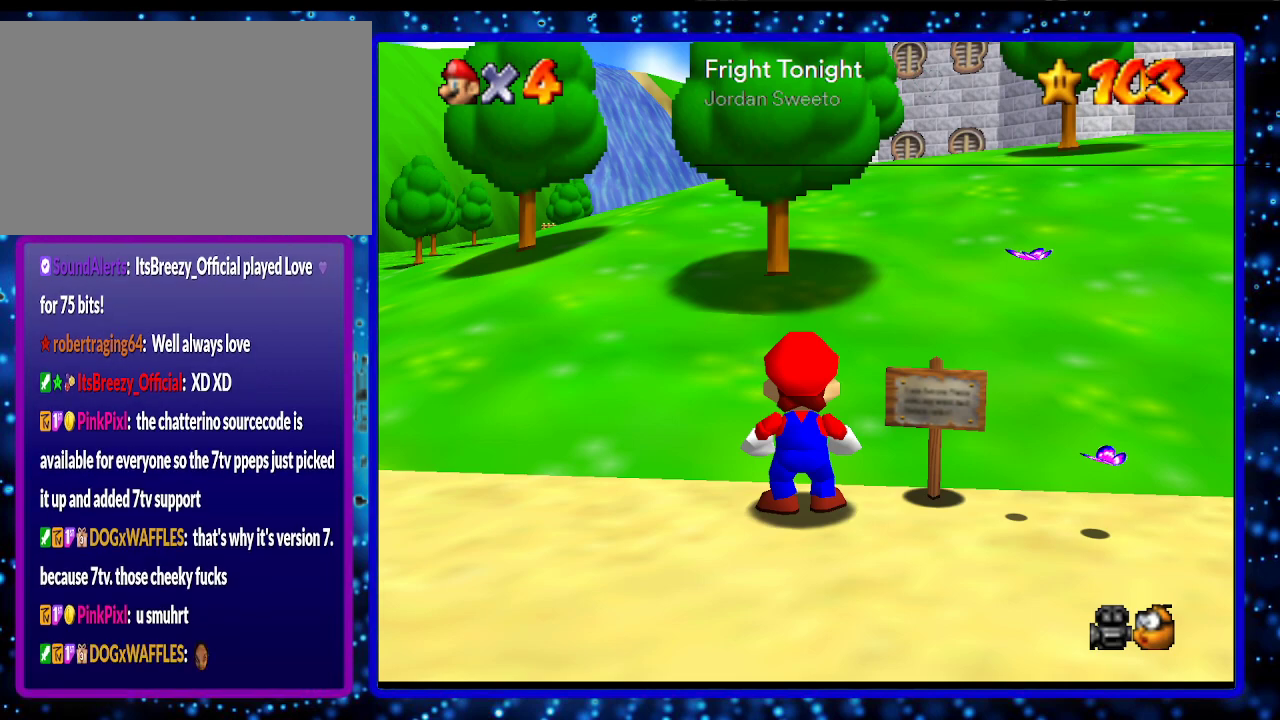
{"buttons": ["DPAD_DOWN"], "left_stick": "center", "events": []}
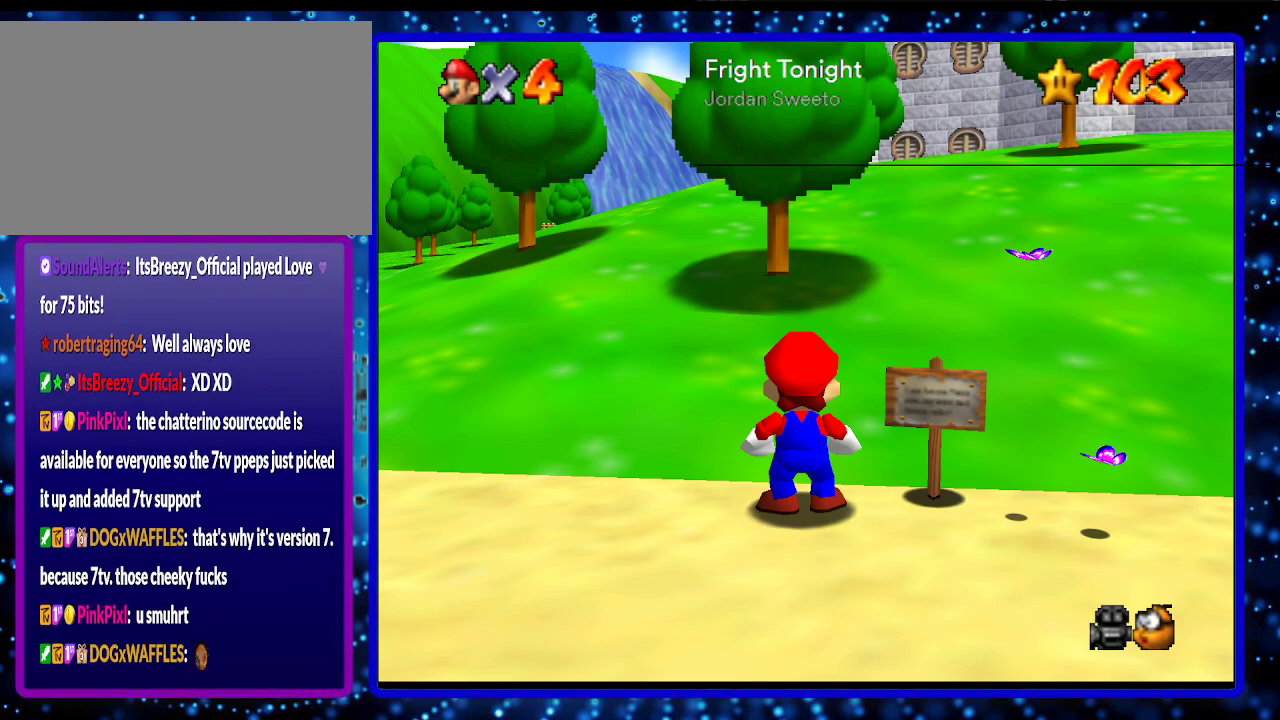
{"buttons": ["DPAD_DOWN"], "left_stick": "center", "events": []}
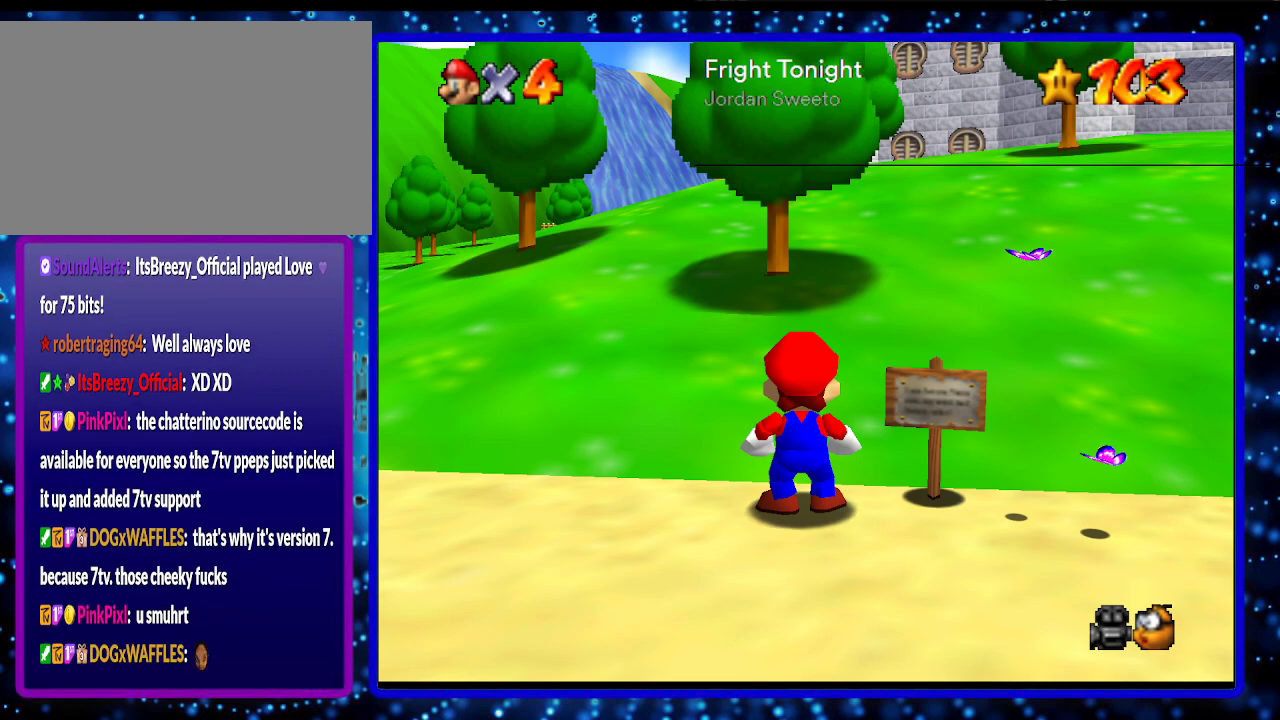
{"buttons": ["DPAD_DOWN"], "left_stick": "center", "events": []}
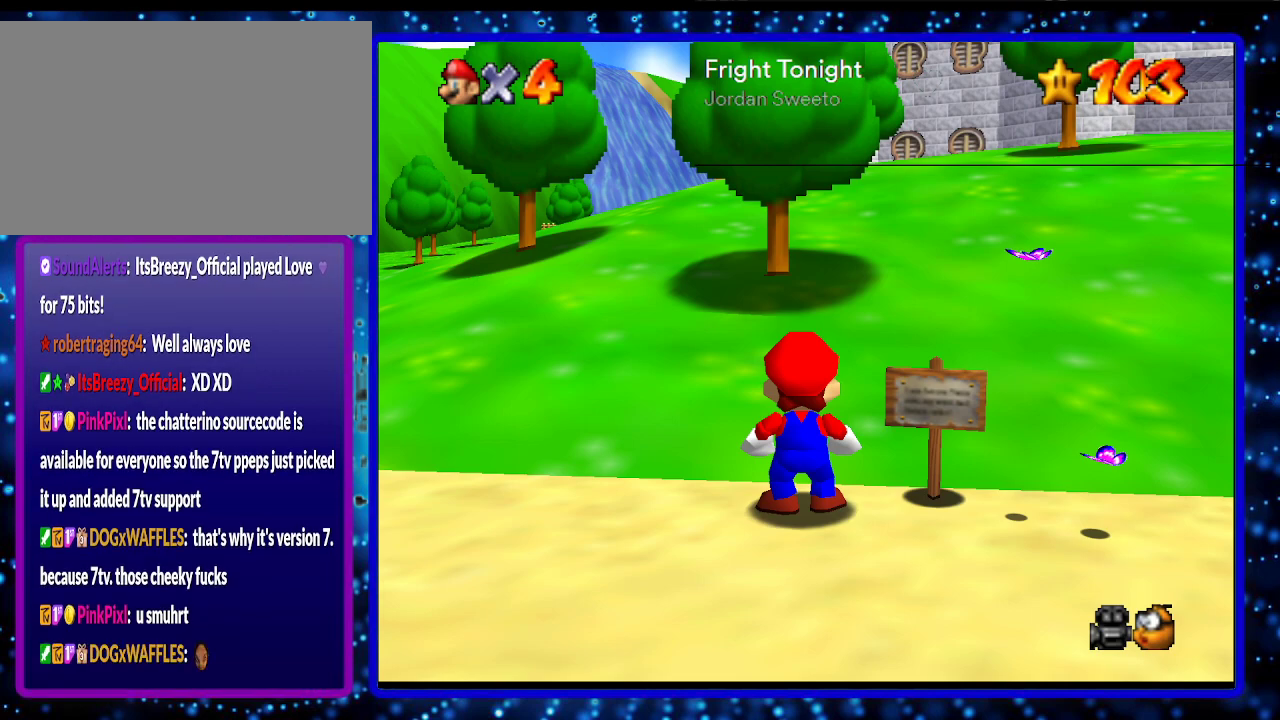
{"buttons": ["DPAD_DOWN"], "left_stick": "center", "events": []}
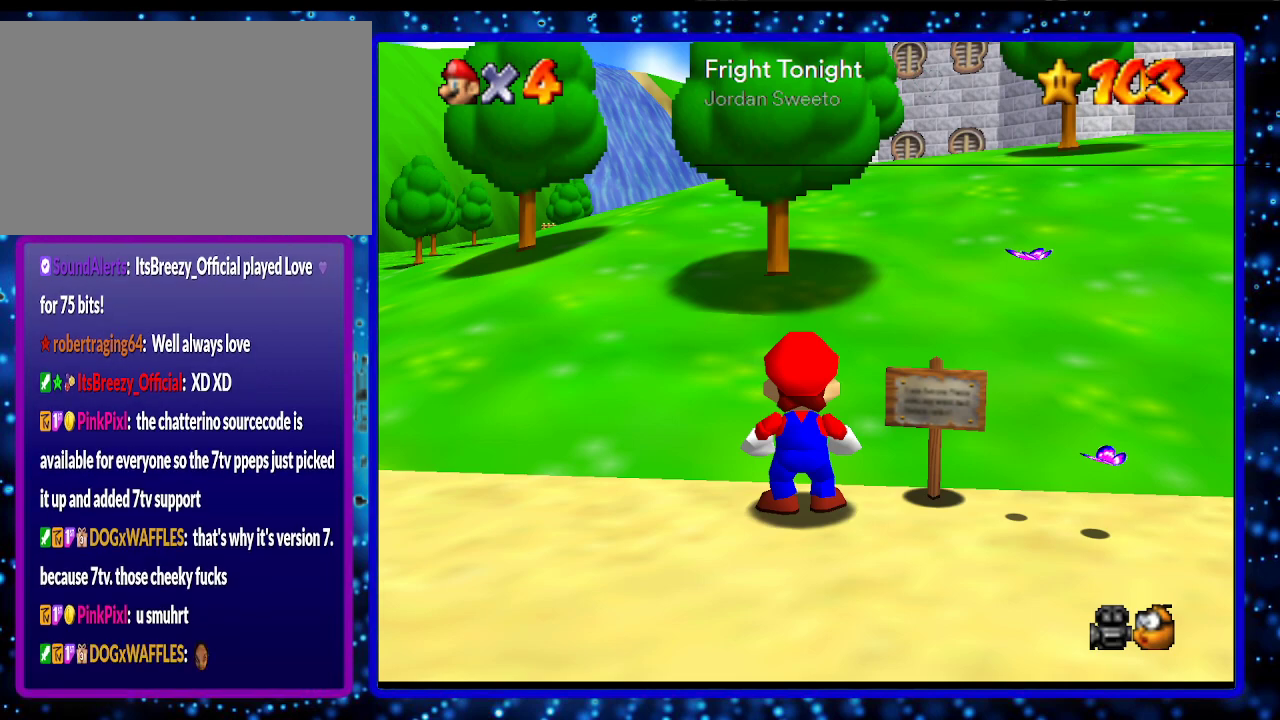
{"buttons": ["DPAD_DOWN"], "left_stick": "center", "events": []}
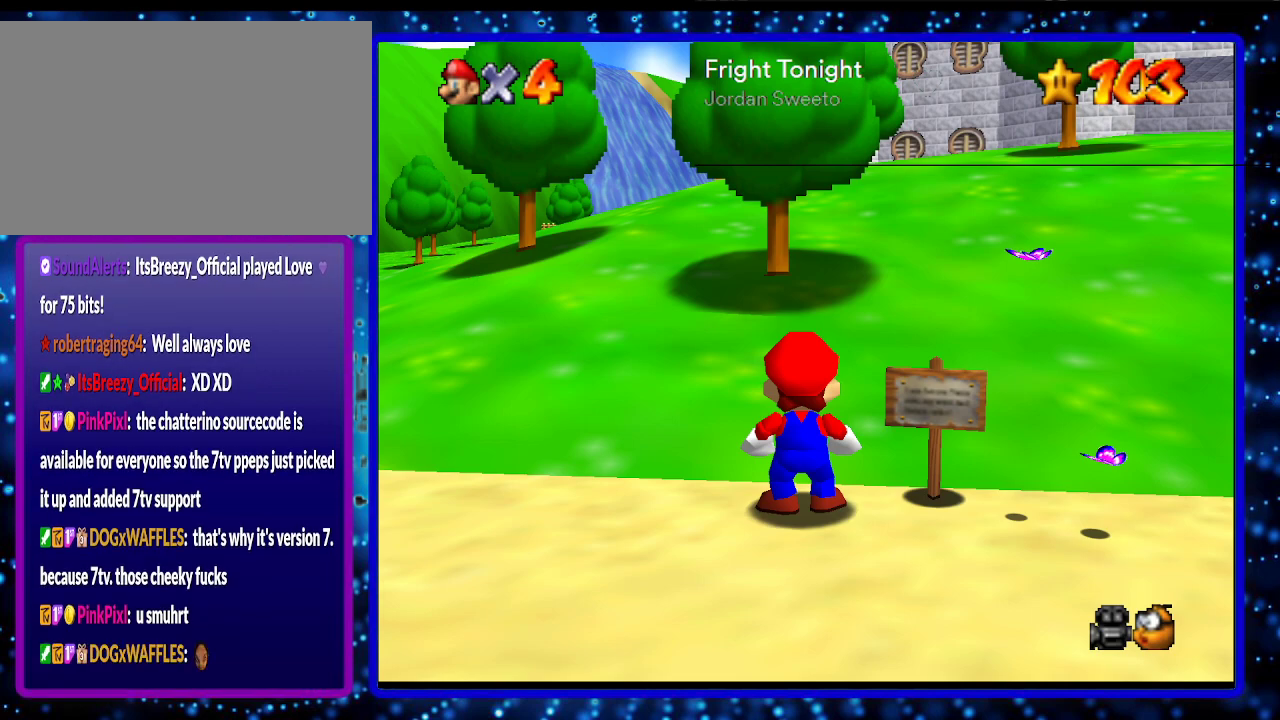
{"buttons": [], "left_stick": "center", "events": [[133, "DPAD_DOWN", "up"]]}
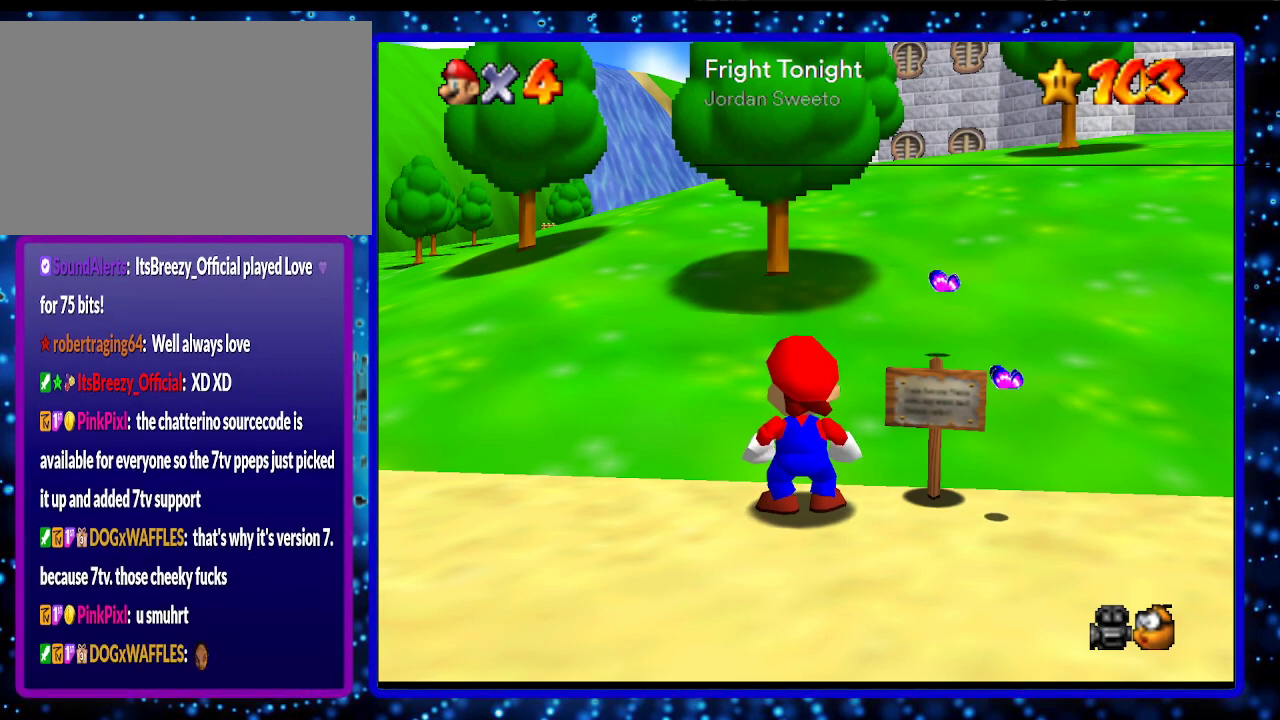
{"buttons": [], "left_stick": "center", "events": []}
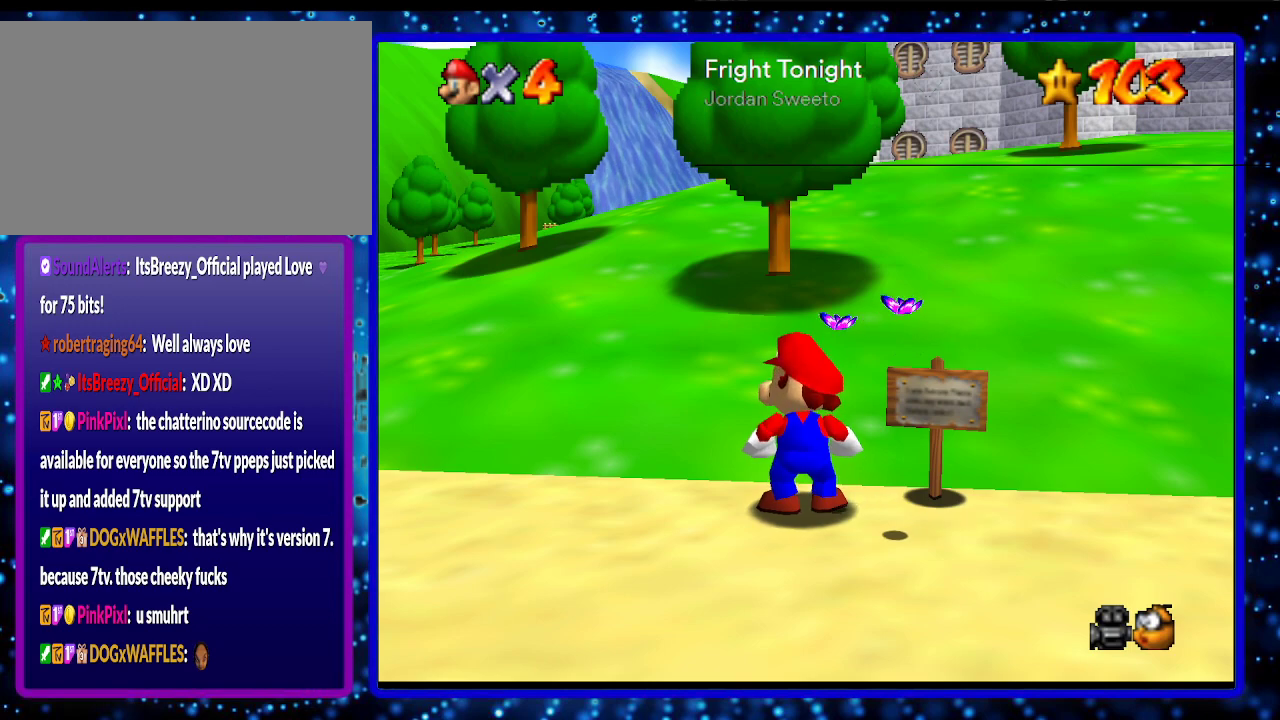
{"buttons": [], "left_stick": "center", "events": []}
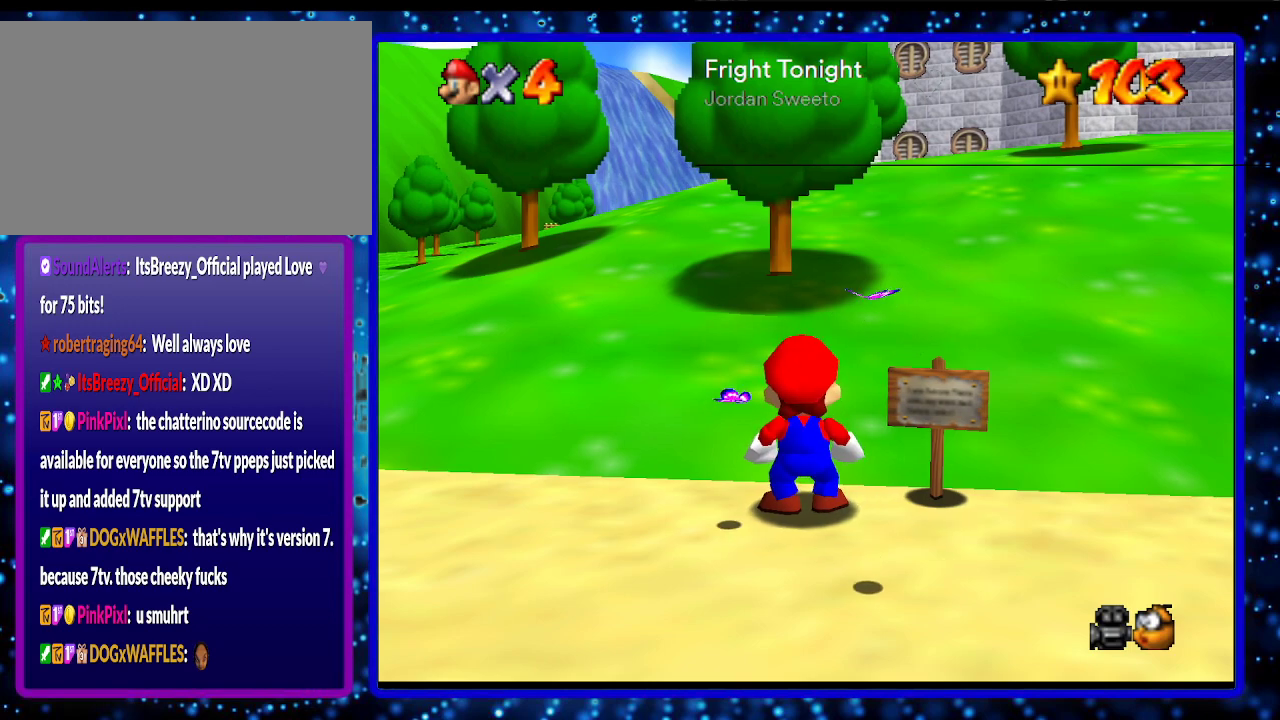
{"buttons": [], "left_stick": "center", "events": []}
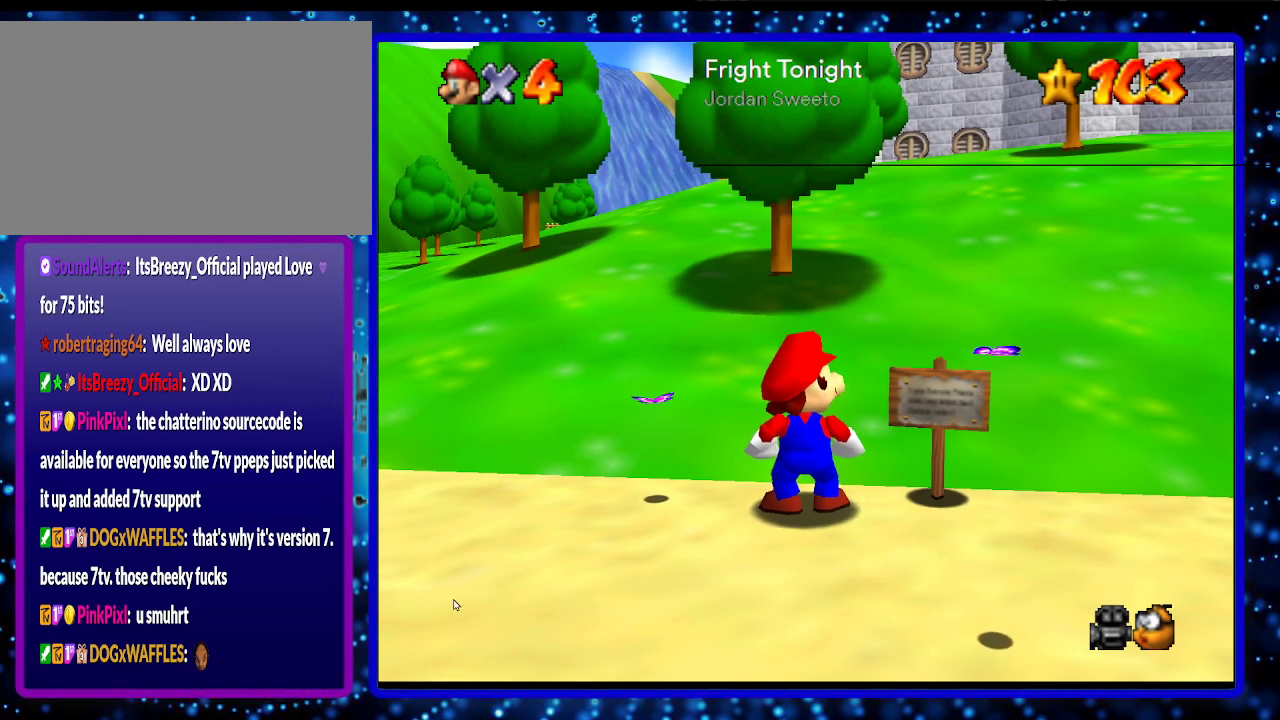
{"buttons": [], "left_stick": "center", "events": [[133, "DPAD_DOWN", "down"], [133, "DPAD_RIGHT", "down"], [267, "DPAD_DOWN", "up"], [267, "DPAD_RIGHT", "up"]]}
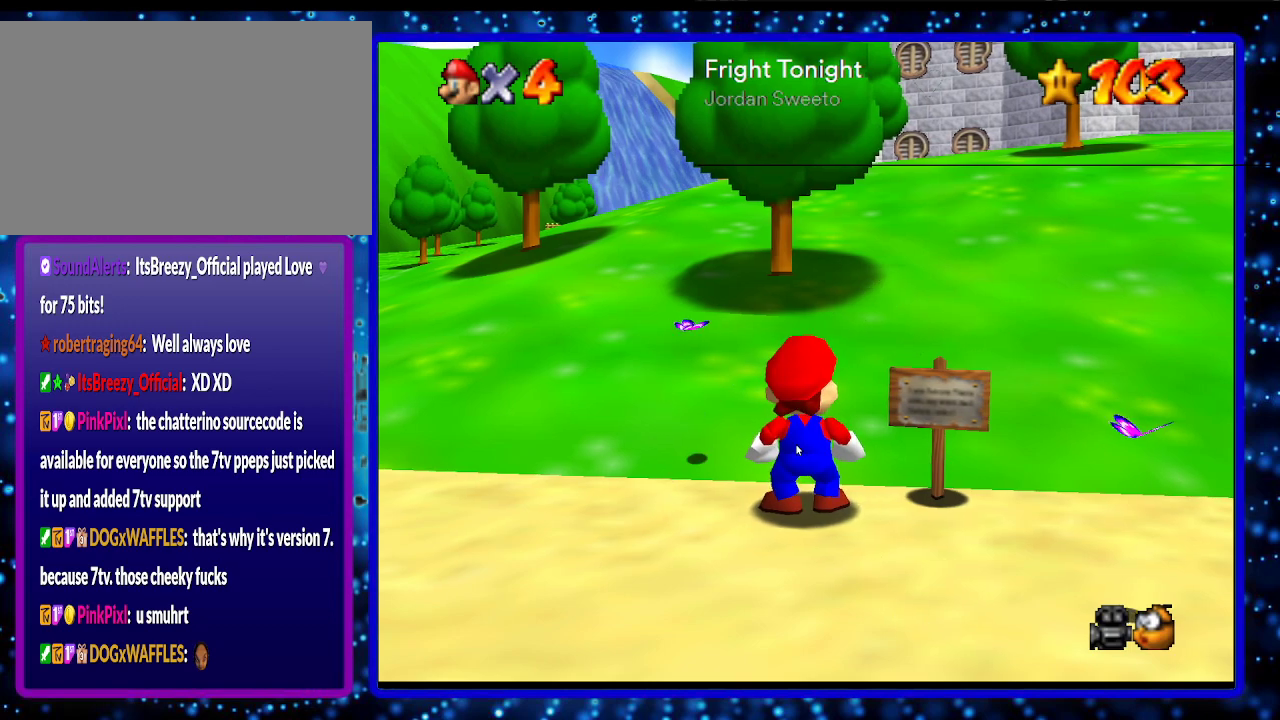
{"buttons": [], "left_stick": "center", "events": [[300, "DPAD_DOWN", "down"], [417, "DPAD_DOWN", "up"]]}
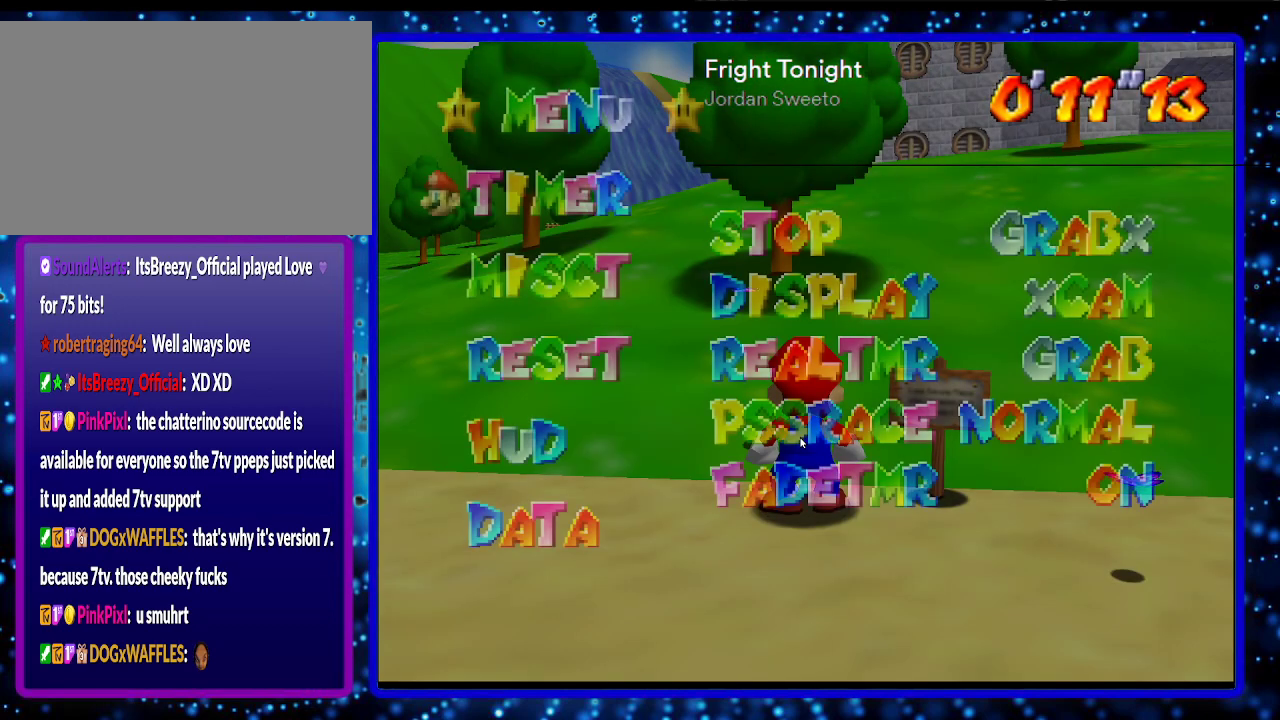
{"buttons": [], "left_stick": "center", "events": [[267, "DPAD_DOWN", "down"], [400, "DPAD_DOWN", "up"]]}
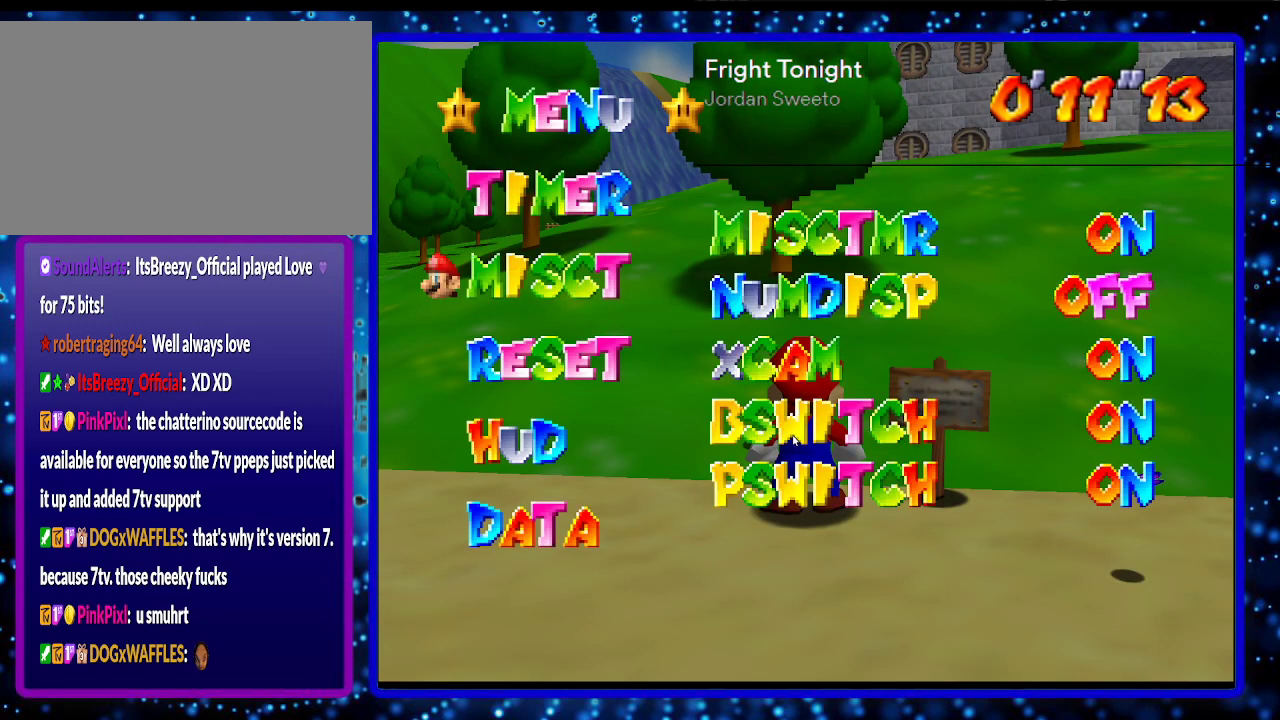
{"buttons": [], "left_stick": "center", "events": []}
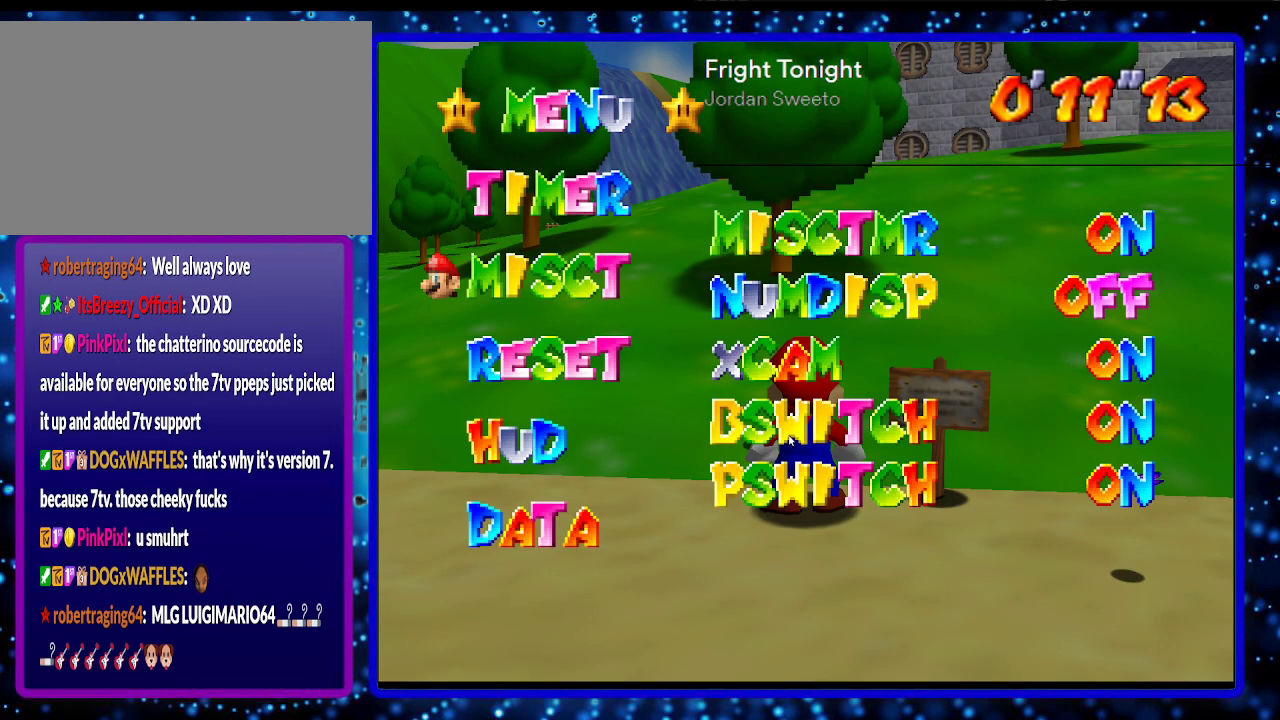
{"buttons": [], "left_stick": "center", "events": []}
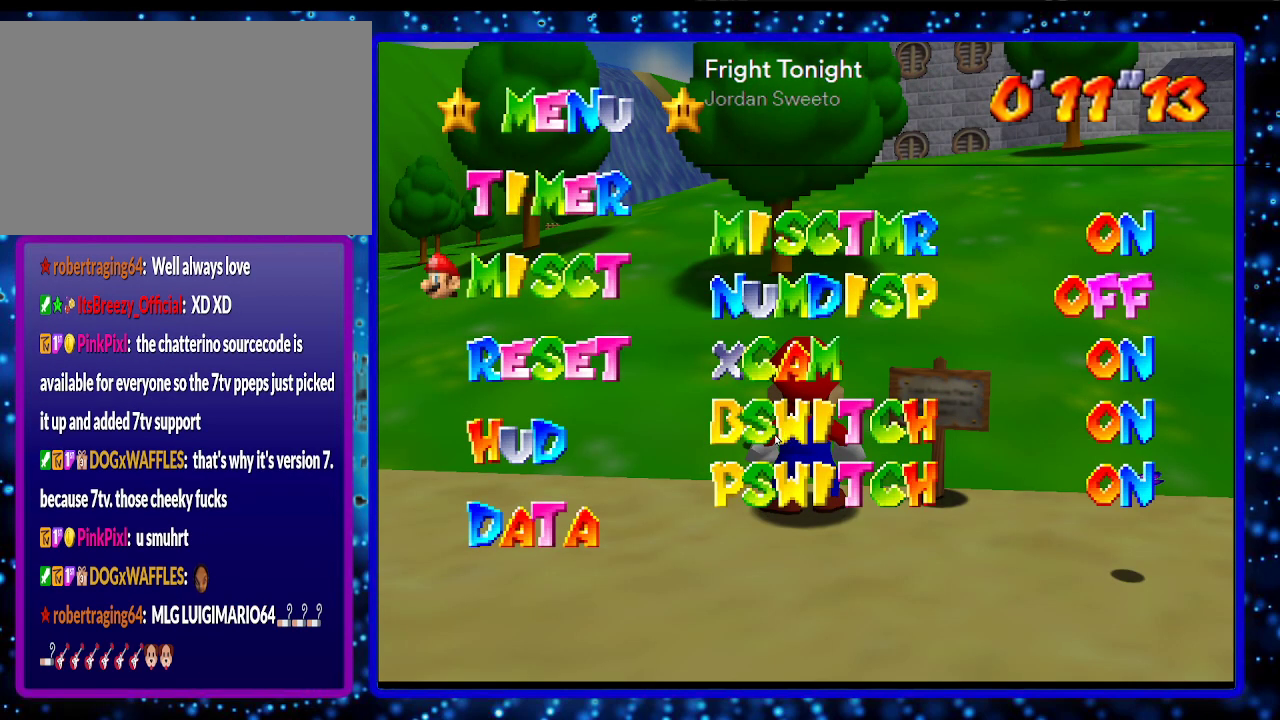
{"buttons": [], "left_stick": "center", "events": [[117, "B", "down"], [200, "B", "up"]]}